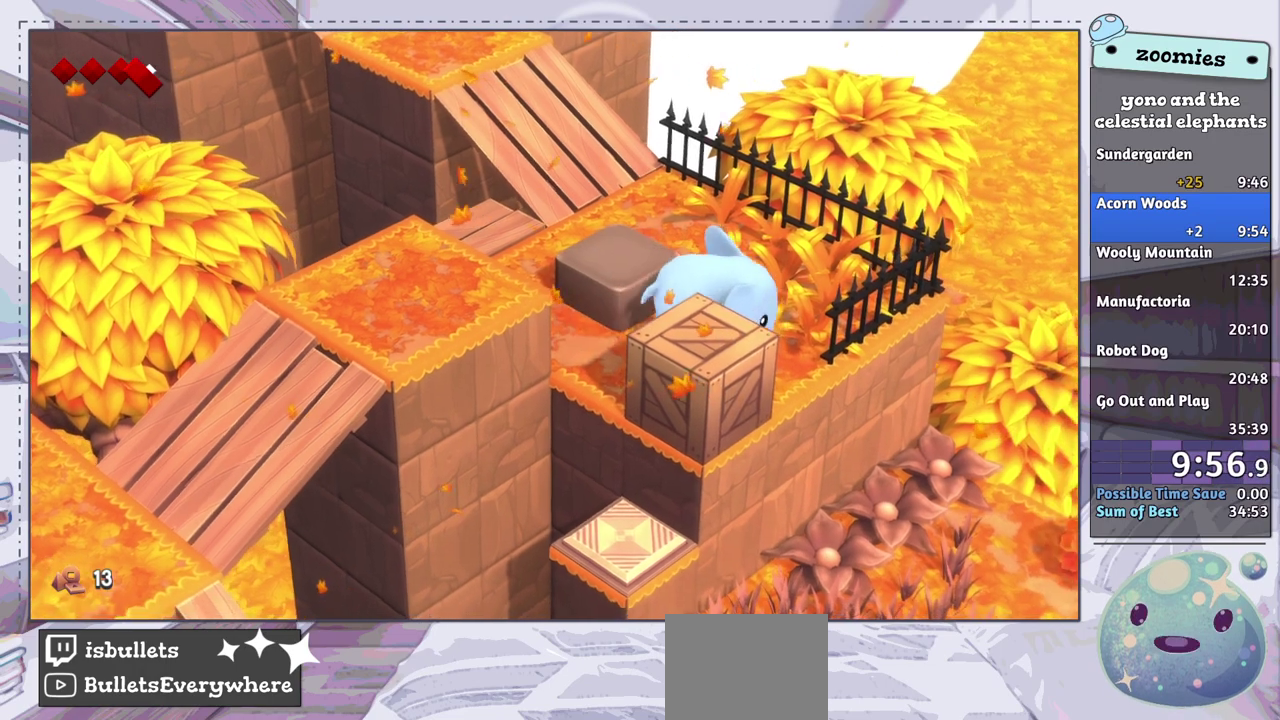
Gameplay with a controller (PlayStation layout); each line is a JSON object with the inputs held at the frame after it (dt_ms = milliseconds from this image to that frame). "events" lists button and stick changes between this image and that frame as [ms after this image, input, new state], when the widget could be followed in between.
{"dt_ms": 300, "buttons": [], "left_stick": "down", "right_stick": "center", "events": [[83, "left_stick", "down-right"], [233, "left_stick", "down"]]}
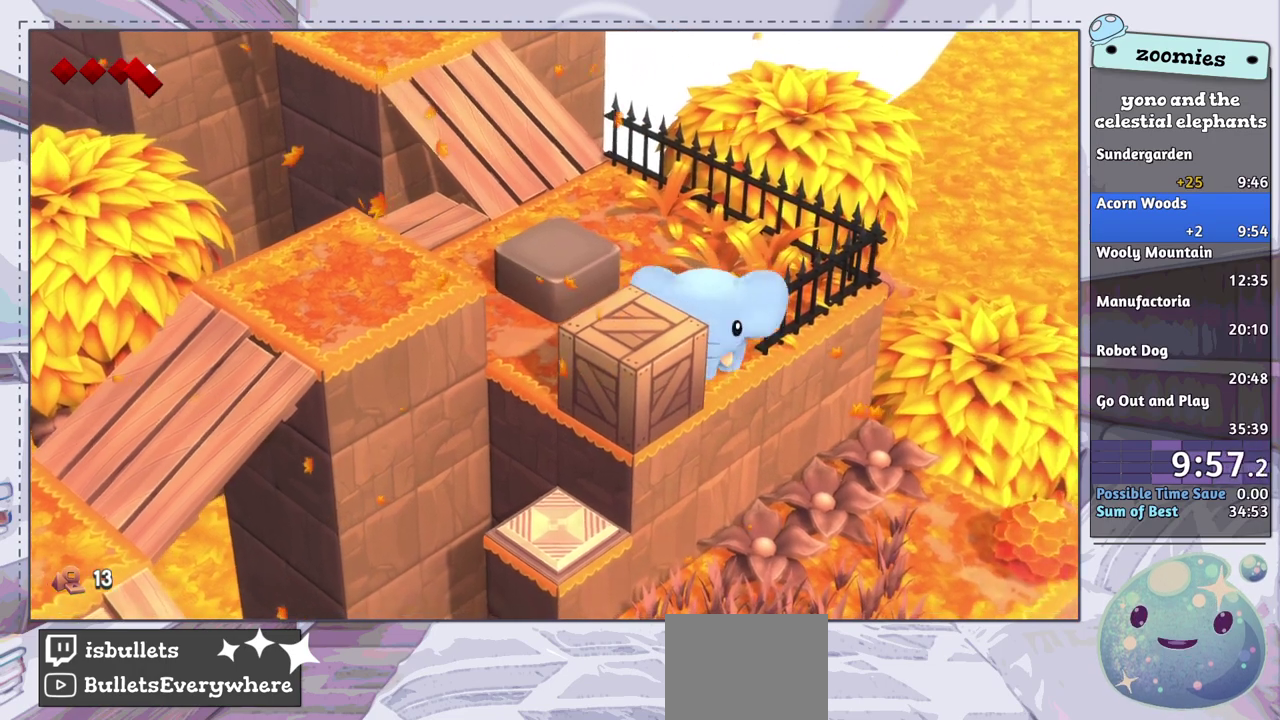
{"dt_ms": 700, "buttons": [], "left_stick": "down-left", "right_stick": "center", "events": [[33, "left_stick", "down-left"]]}
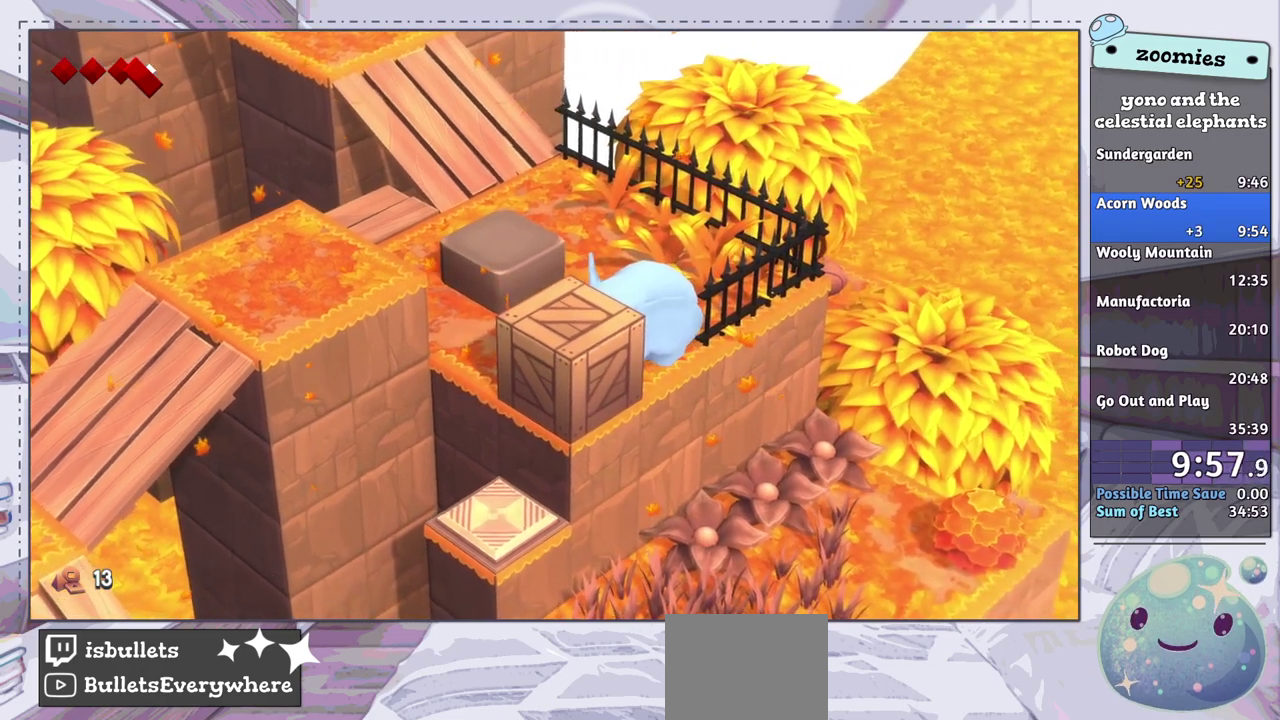
{"dt_ms": 500, "buttons": [], "left_stick": "down-left", "right_stick": "center", "events": []}
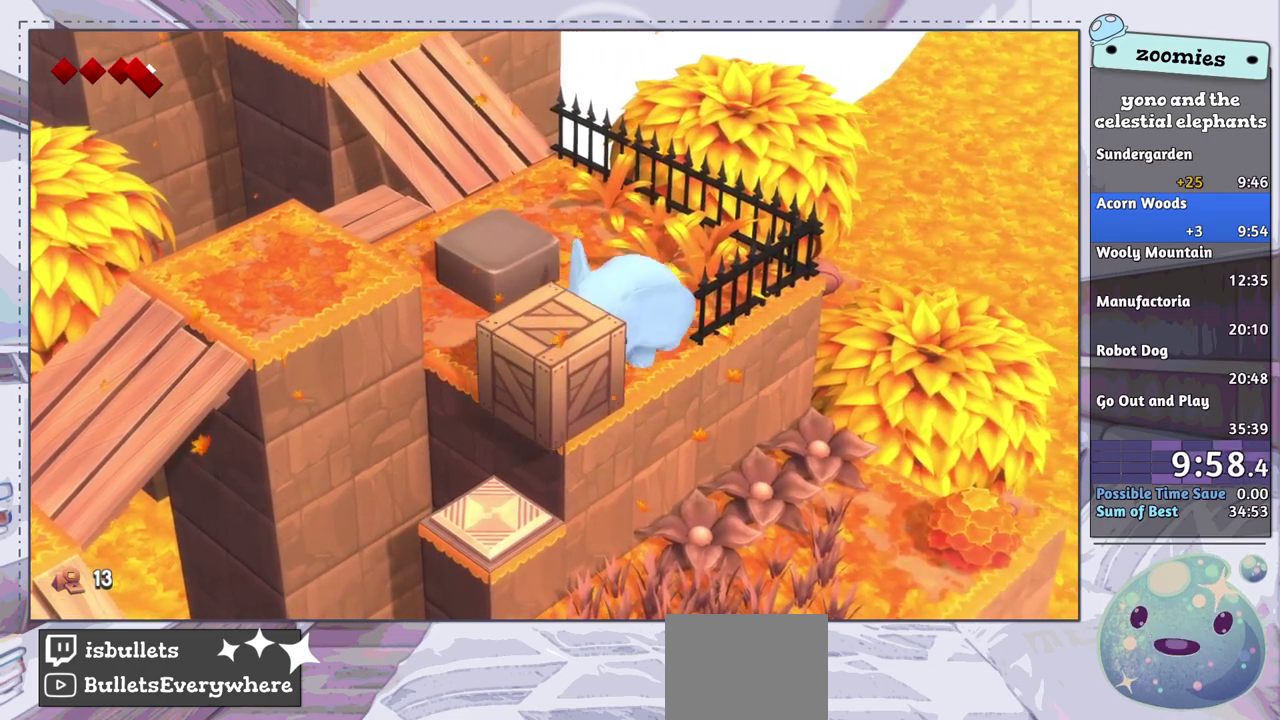
{"dt_ms": 400, "buttons": [], "left_stick": "down-right", "right_stick": "center", "events": [[233, "left_stick", "down"], [317, "left_stick", "down-right"]]}
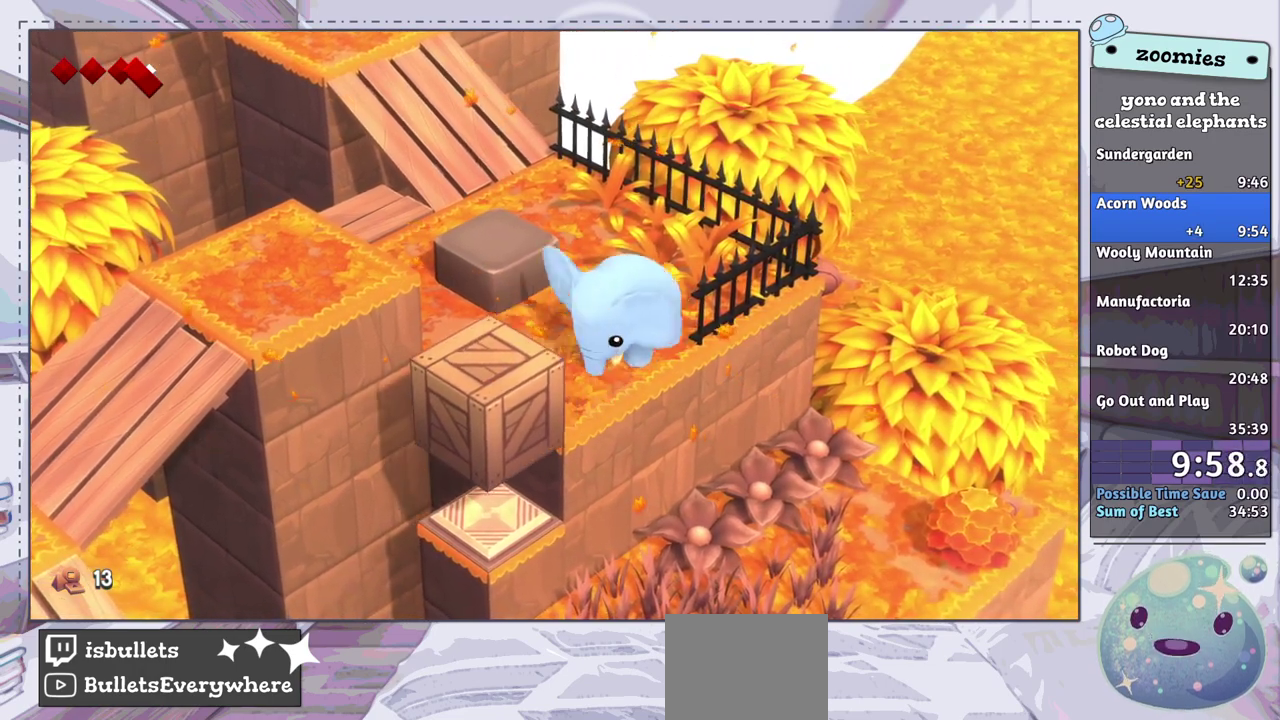
{"dt_ms": 400, "buttons": [], "left_stick": "down-right", "right_stick": "center", "events": [[33, "CROSS", "down"], [100, "CROSS", "up"], [167, "CROSS", "down"], [233, "CROSS", "up"], [300, "CROSS", "down"], [367, "CROSS", "up"]]}
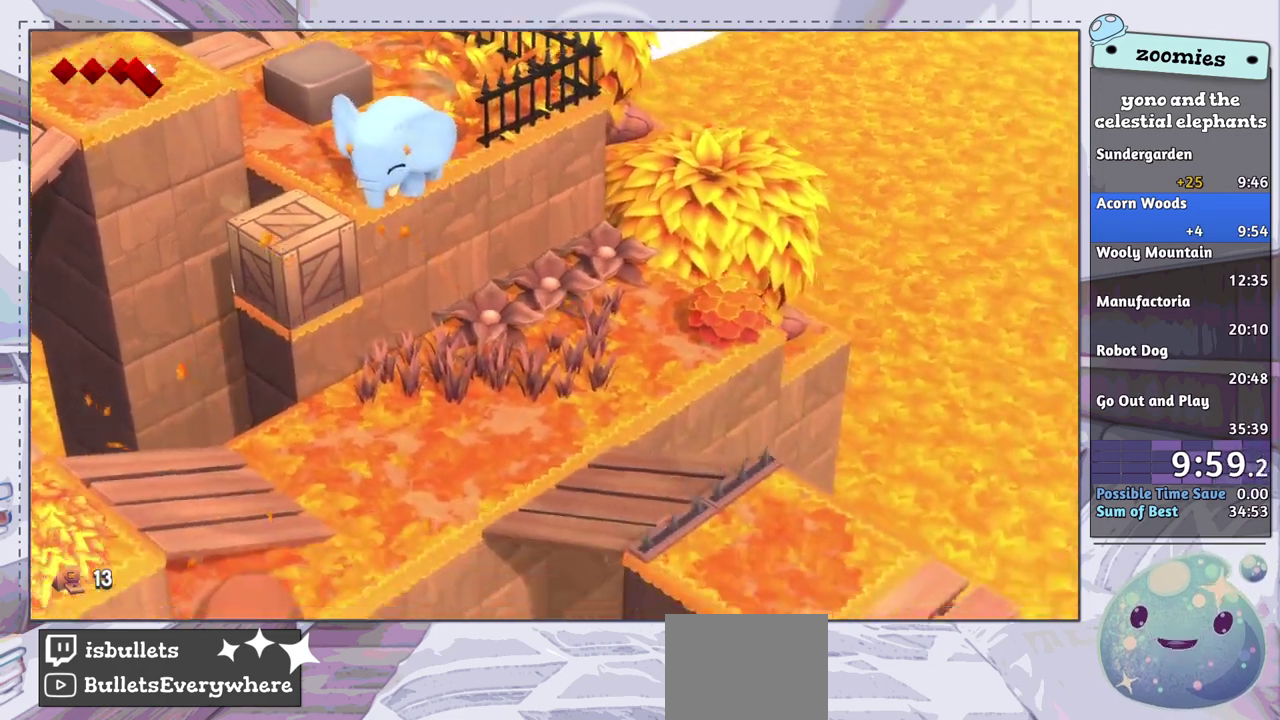
{"dt_ms": 700, "buttons": [], "left_stick": "down-right", "right_stick": "center", "events": []}
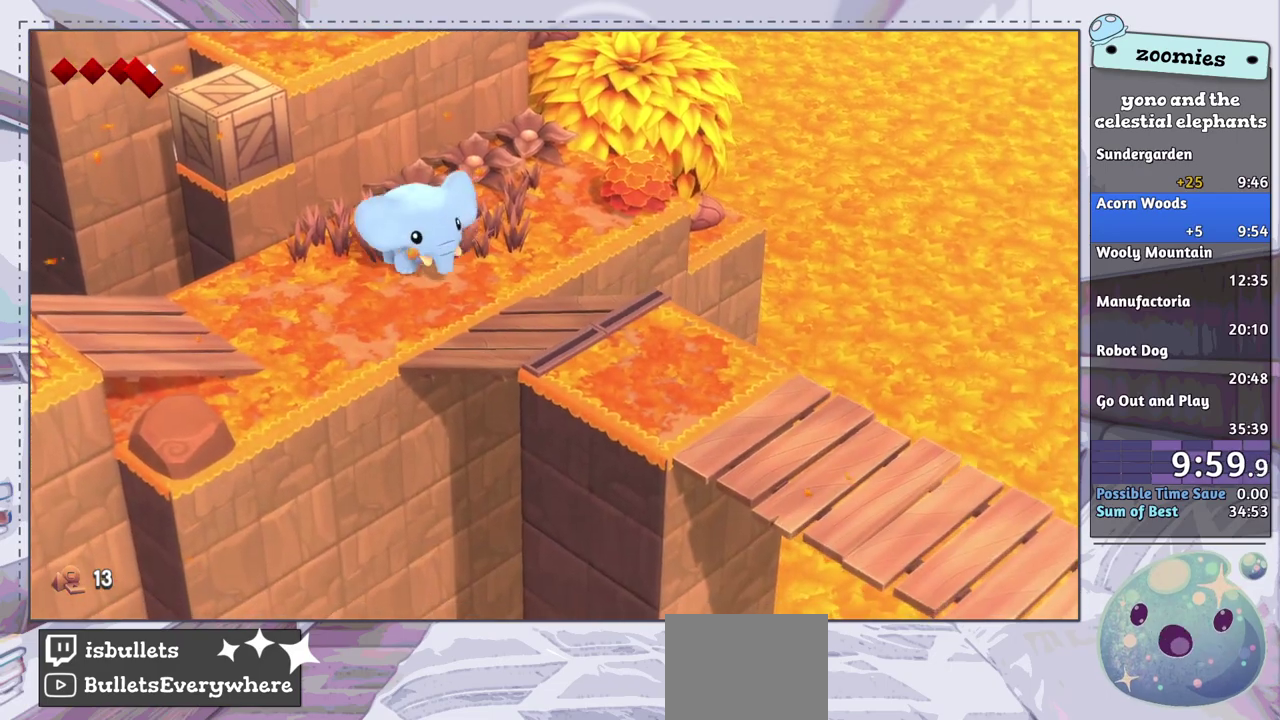
{"dt_ms": 500, "buttons": [], "left_stick": "down-right", "right_stick": "center", "events": []}
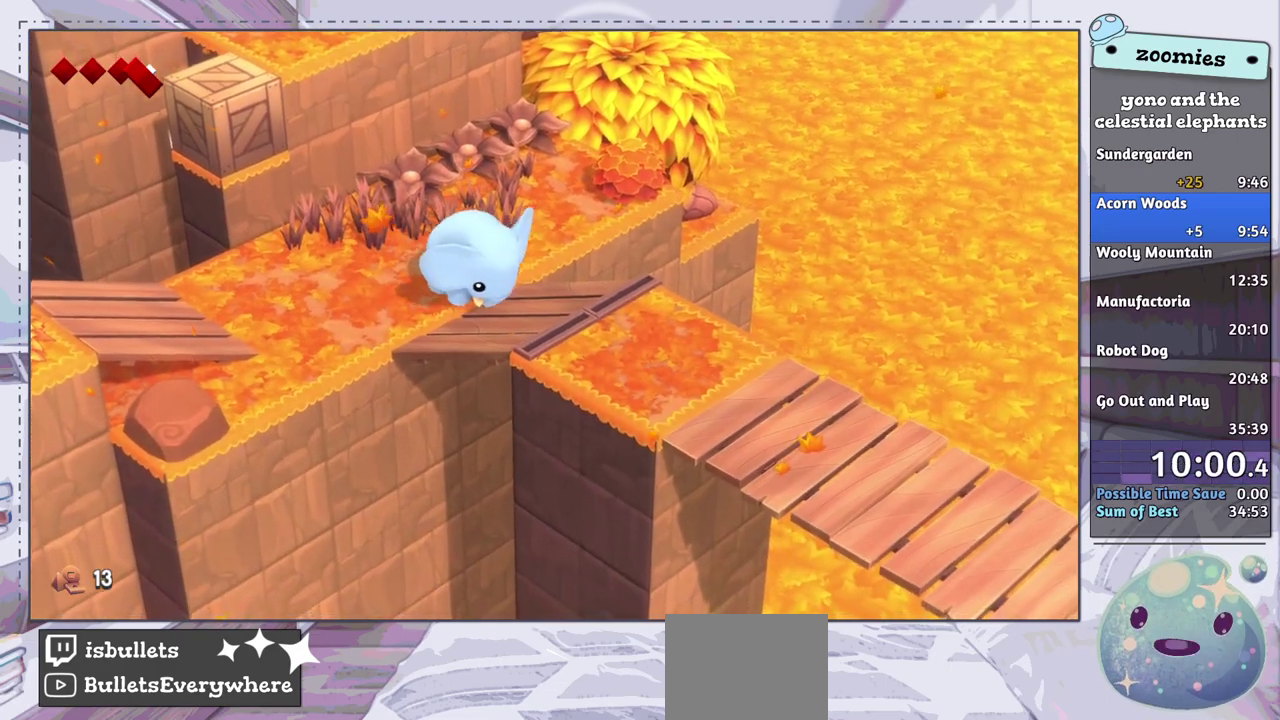
{"dt_ms": 500, "buttons": [], "left_stick": "down-right", "right_stick": "center", "events": []}
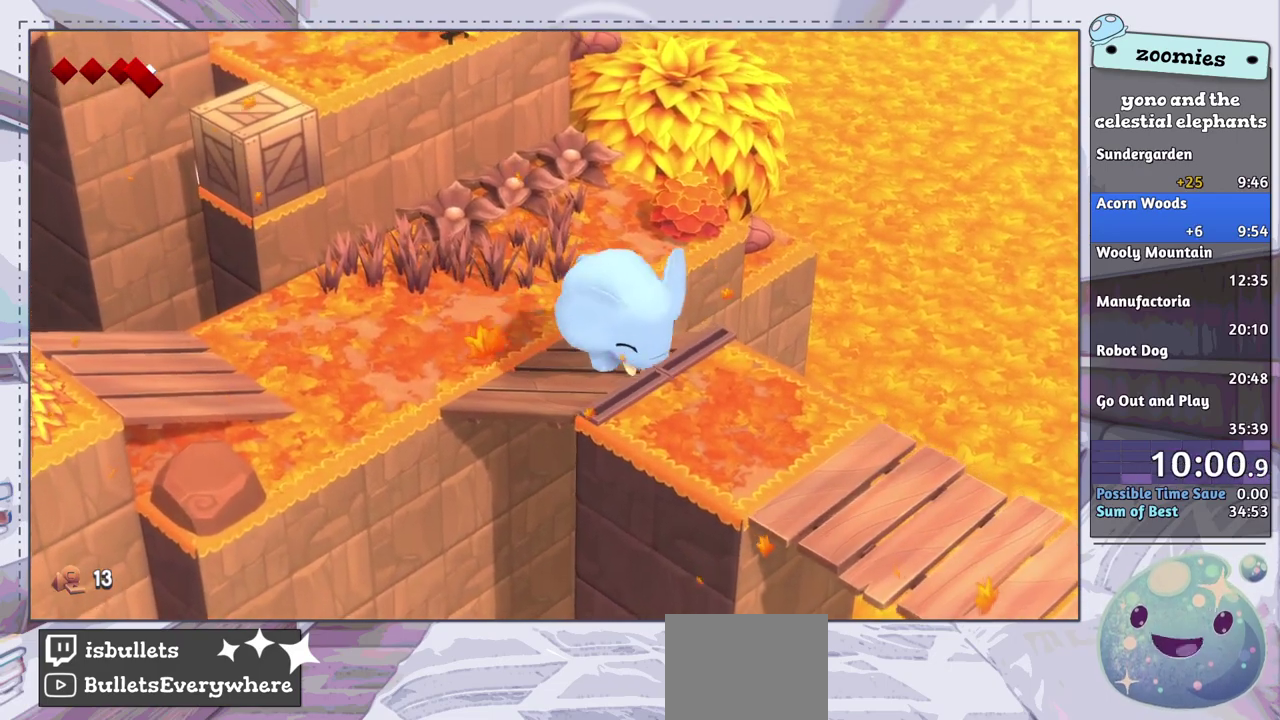
{"dt_ms": 500, "buttons": [], "left_stick": "down-right", "right_stick": "center", "events": []}
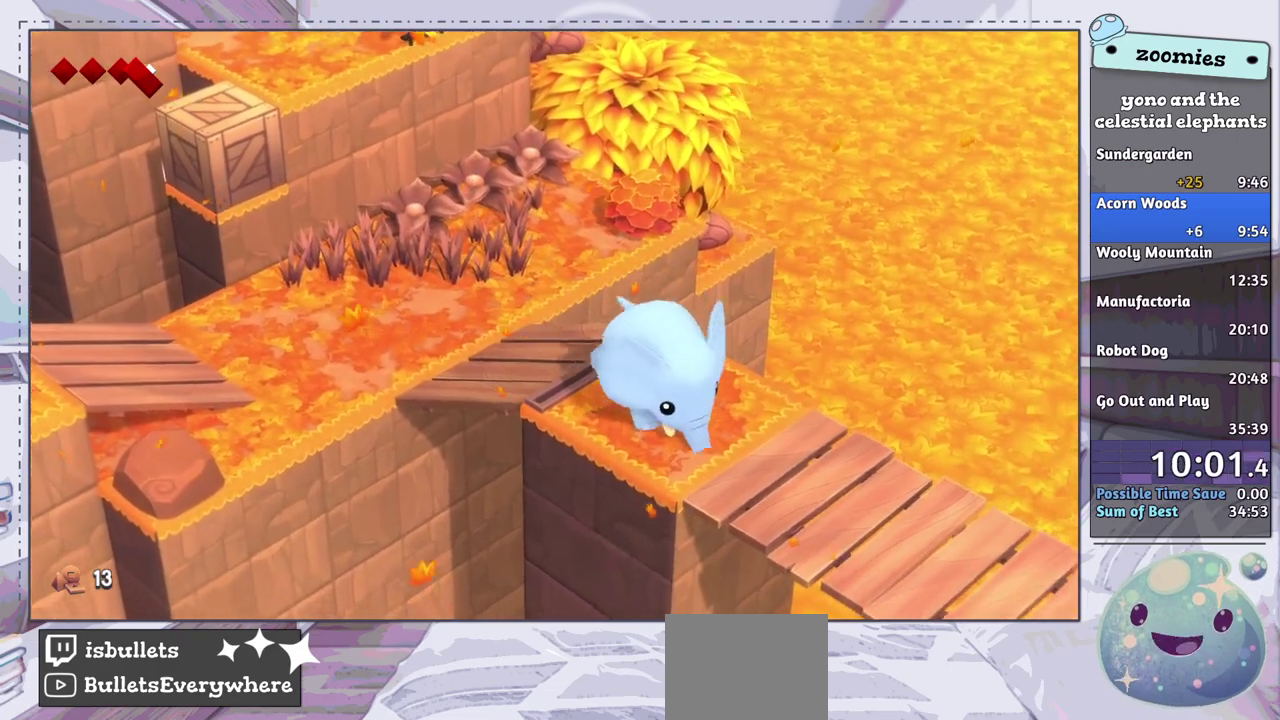
{"dt_ms": 500, "buttons": [], "left_stick": "down-right", "right_stick": "center", "events": []}
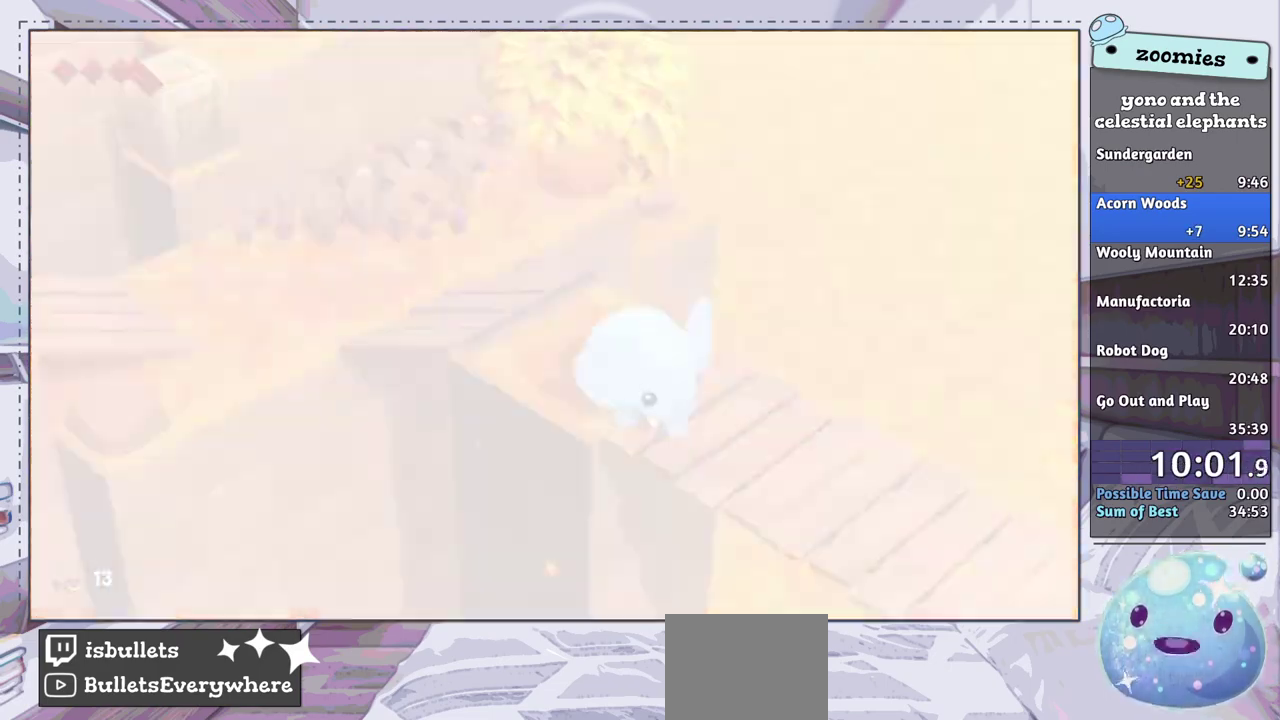
{"dt_ms": 600, "buttons": [], "left_stick": "down-right", "right_stick": "center", "events": [[483, "CROSS", "down"], [583, "CROSS", "up"]]}
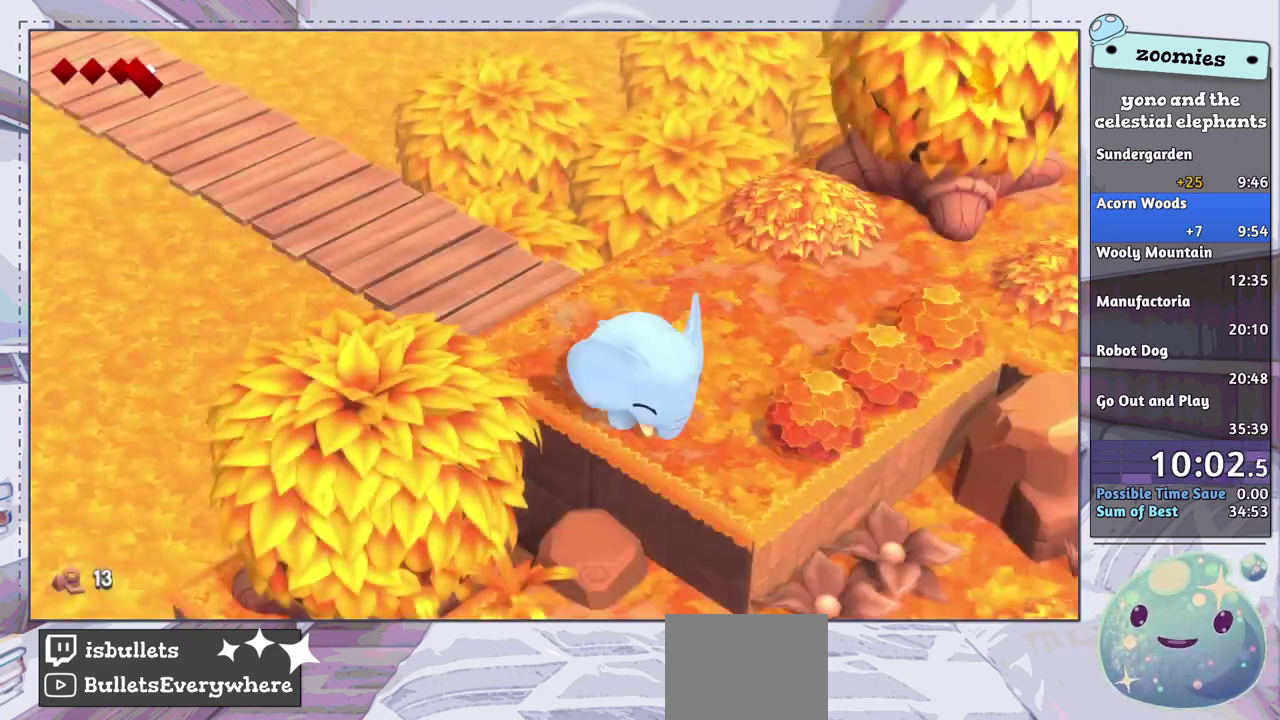
{"dt_ms": 400, "buttons": [], "left_stick": "down-right", "right_stick": "center", "events": [[267, "left_stick", "down"], [383, "left_stick", "down-right"]]}
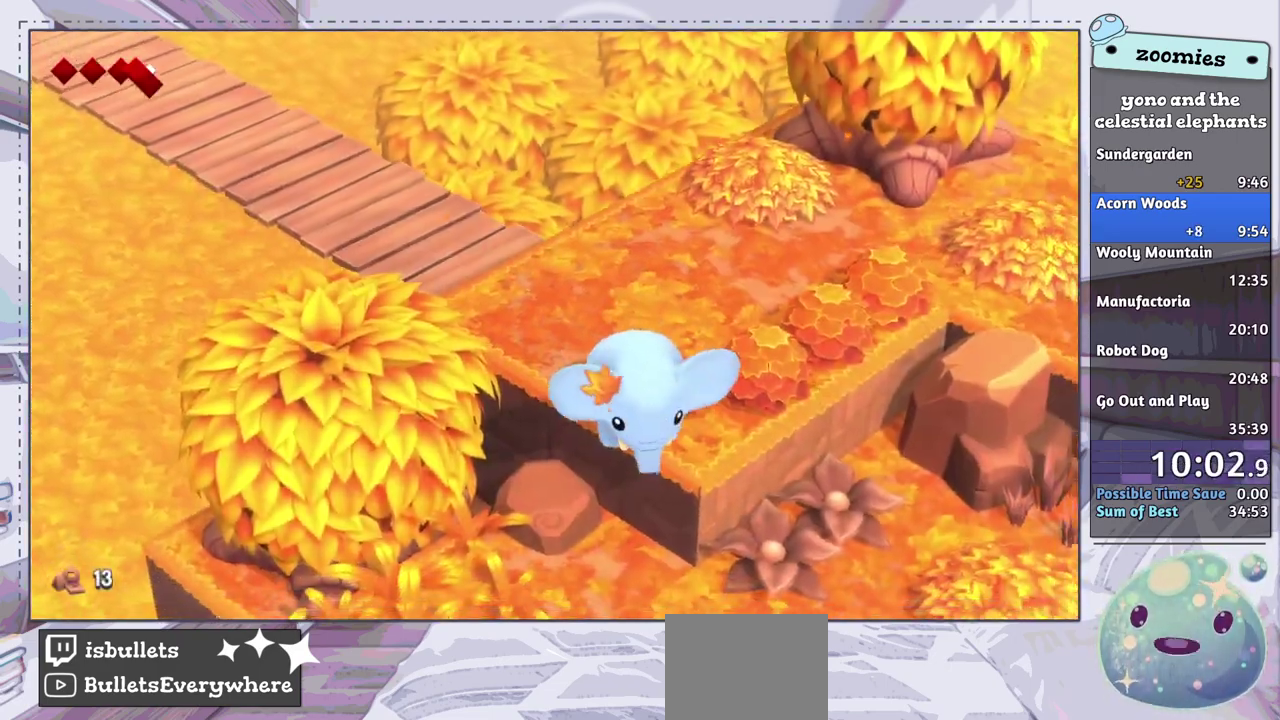
{"dt_ms": 400, "buttons": ["CIRCLE"], "left_stick": "down", "right_stick": "center"}
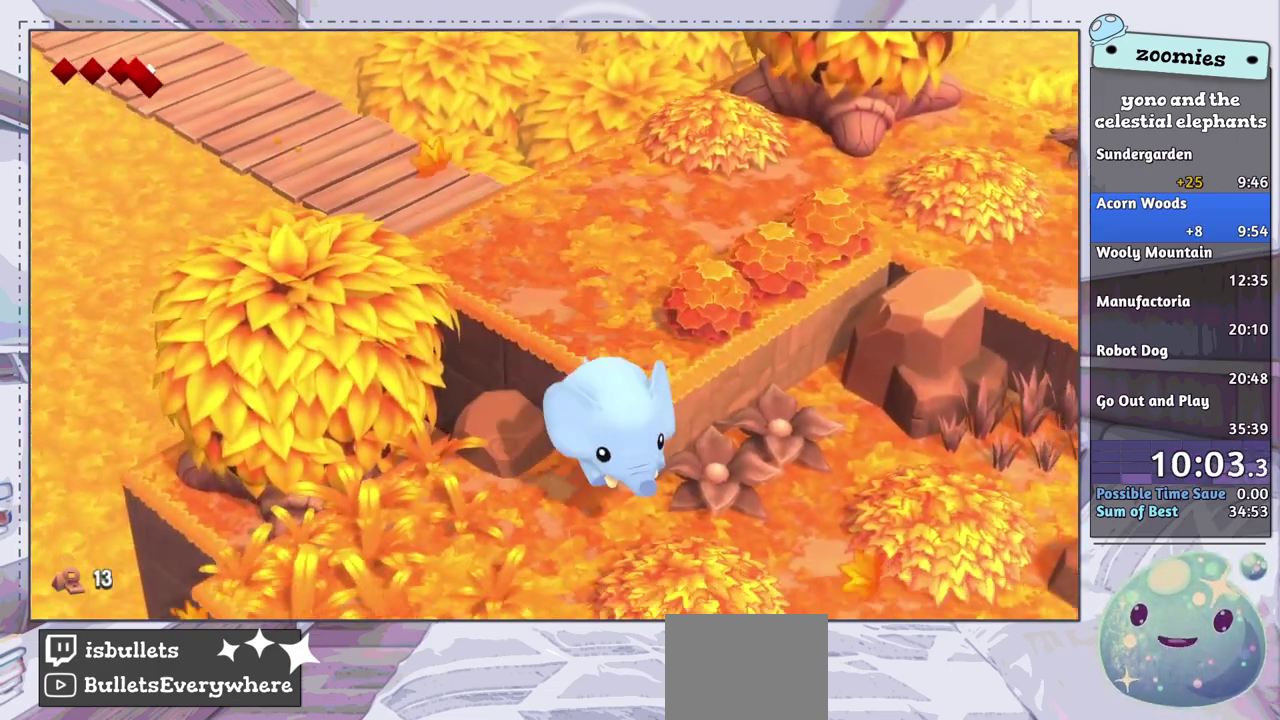
{"dt_ms": 500, "buttons": ["SQUARE"], "left_stick": "down", "right_stick": "center"}
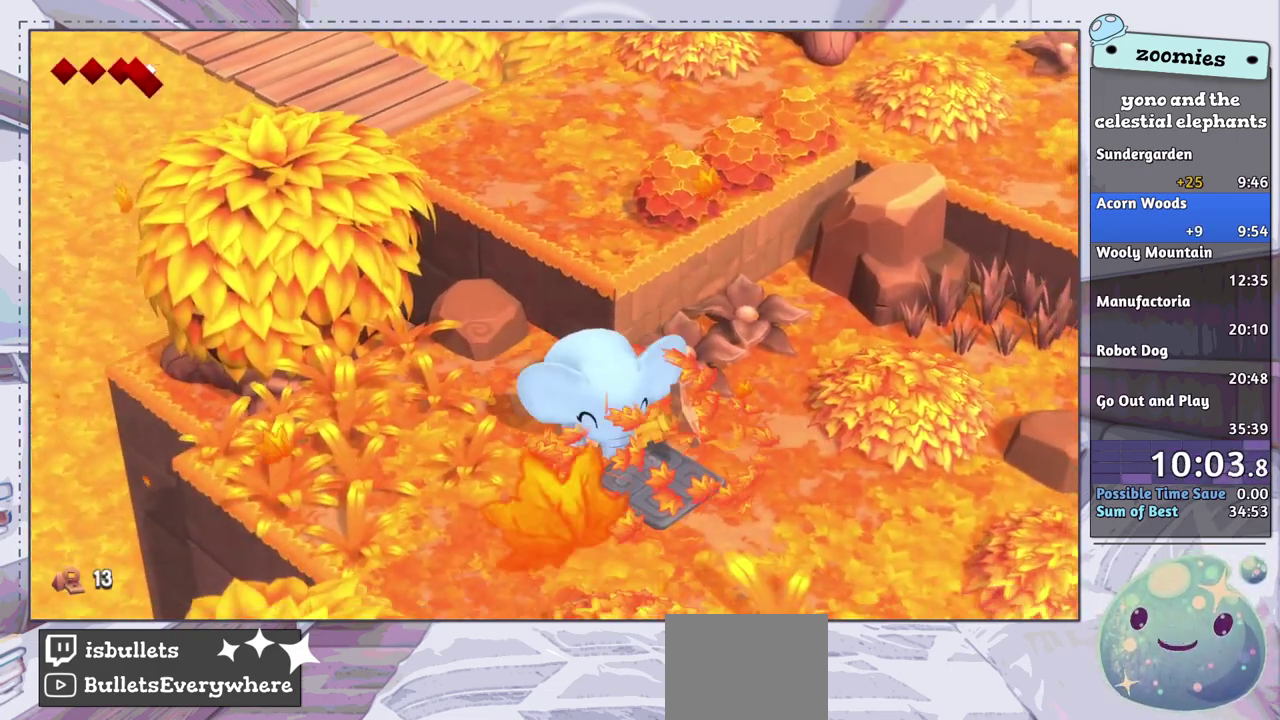
{"dt_ms": 500, "buttons": [], "left_stick": "down-right", "right_stick": "center", "events": [[17, "SQUARE", "up"], [17, "left_stick", "down-right"]]}
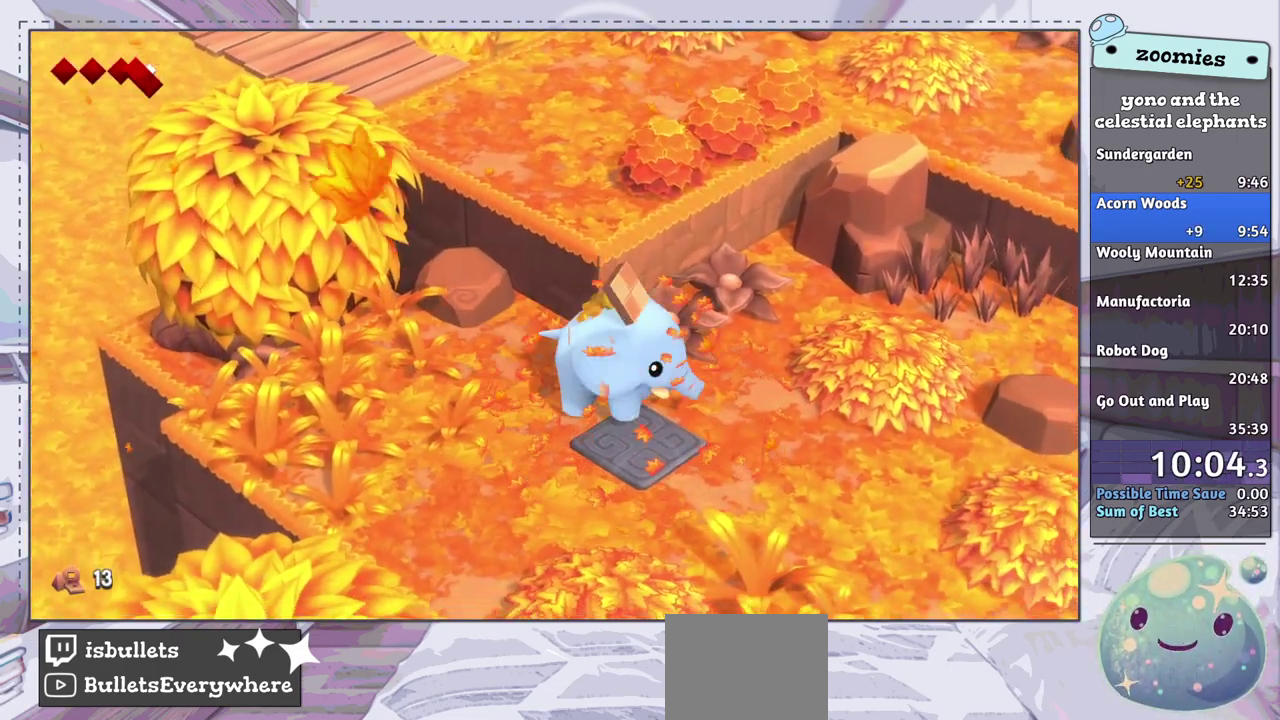
{"dt_ms": 400, "buttons": [], "left_stick": "up-right", "right_stick": "center", "events": [[17, "left_stick", "right"], [300, "left_stick", "up-right"]]}
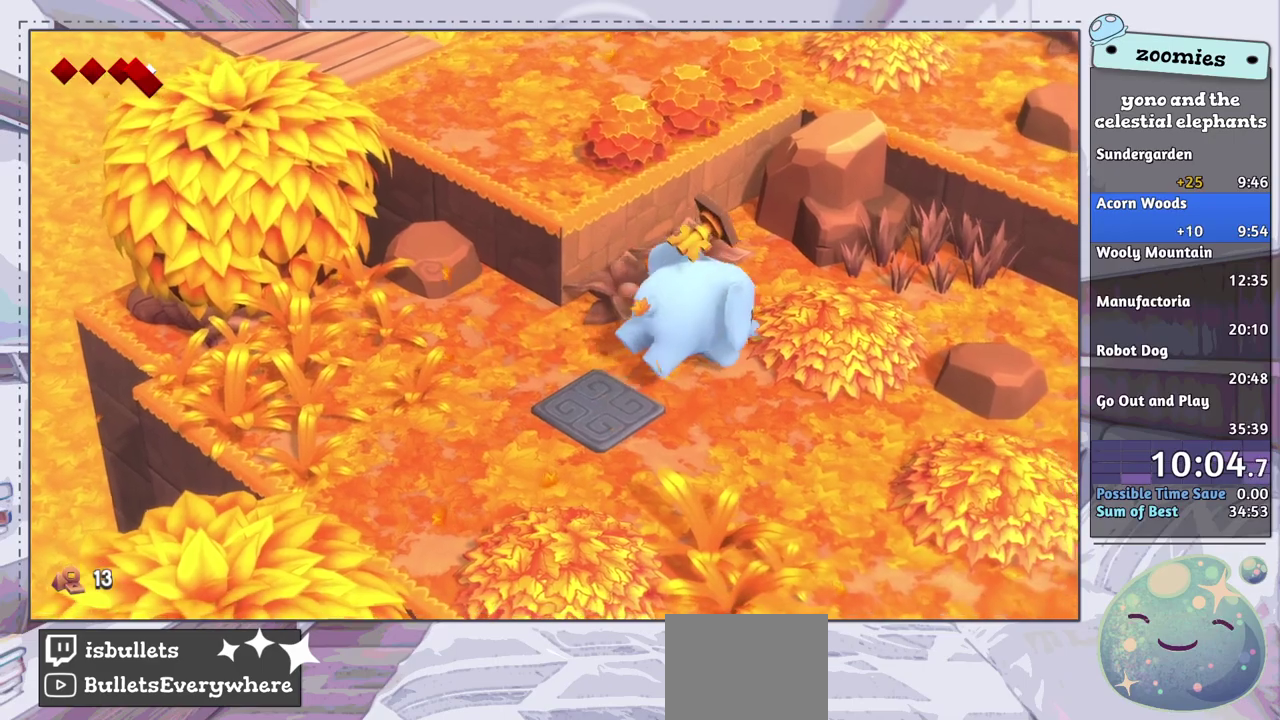
{"dt_ms": 700, "buttons": ["CROSS"], "left_stick": "up-left", "right_stick": "center", "events": [[567, "left_stick", "up"], [667, "left_stick", "up-left"], [700, "CROSS", "down"]]}
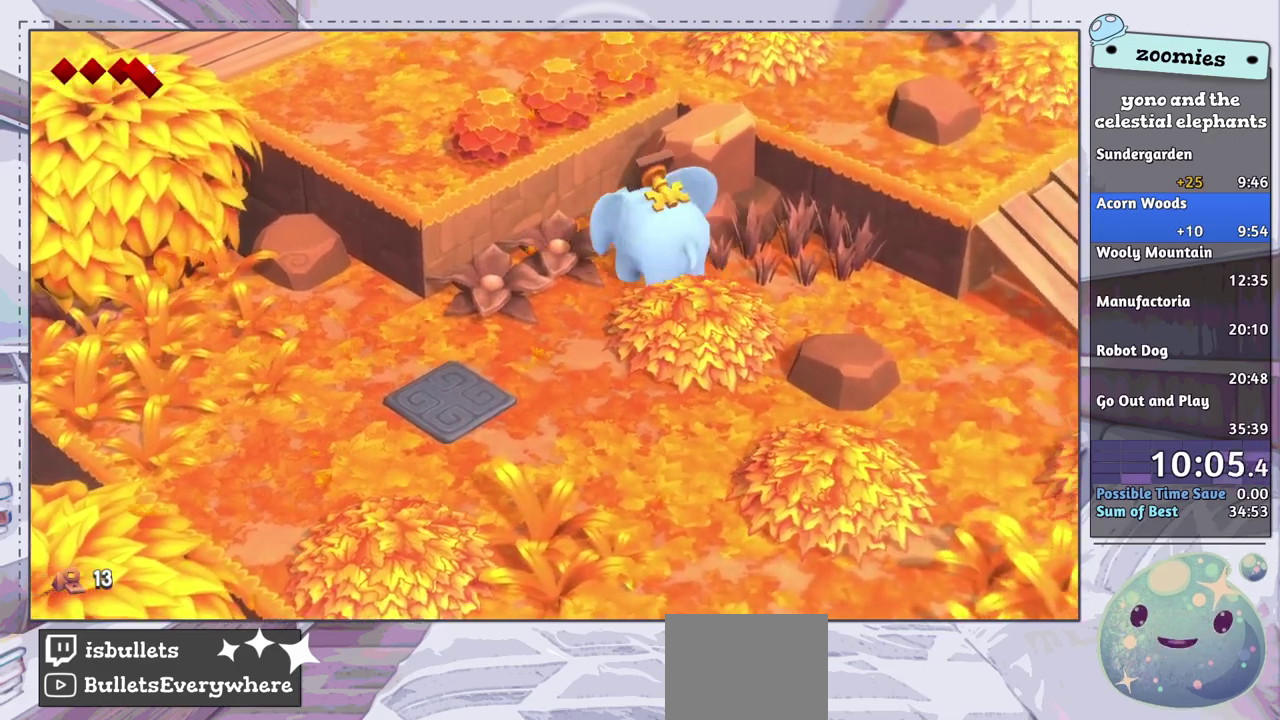
{"dt_ms": 500, "buttons": [], "left_stick": "up-left", "right_stick": "center", "events": [[83, "CROSS", "up"]]}
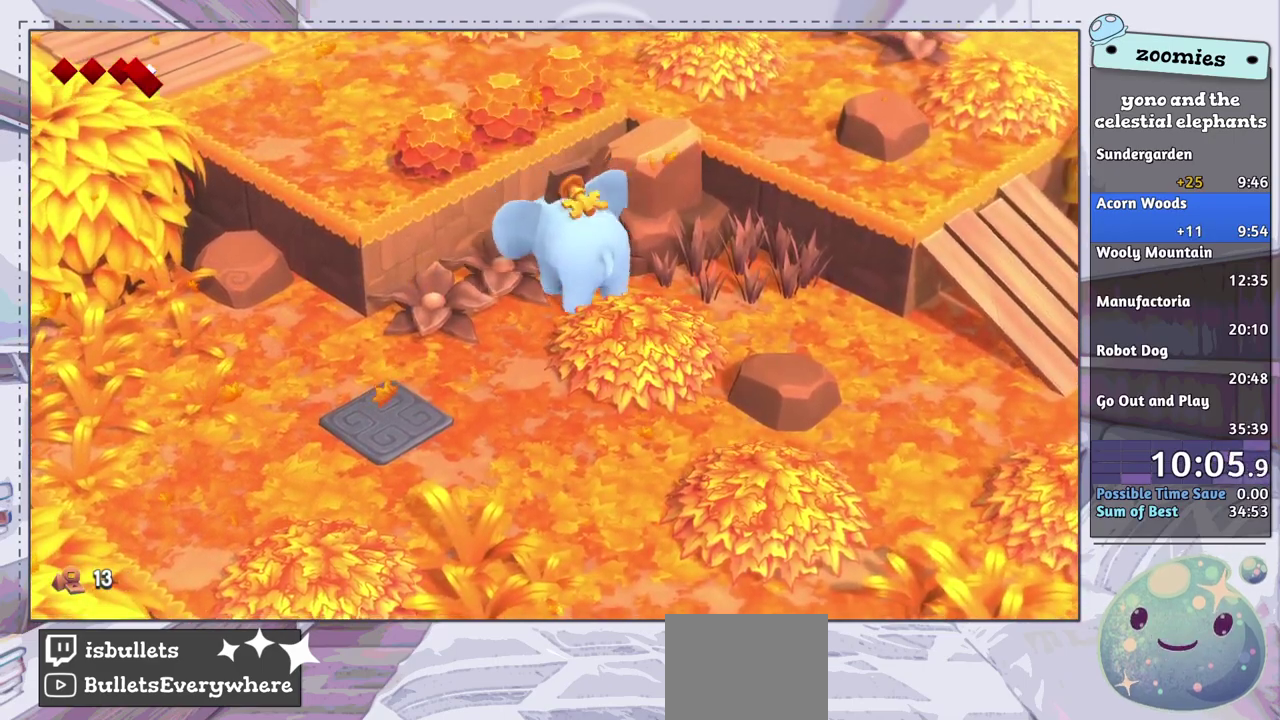
{"dt_ms": 500, "buttons": [], "left_stick": "up-left", "right_stick": "center", "events": []}
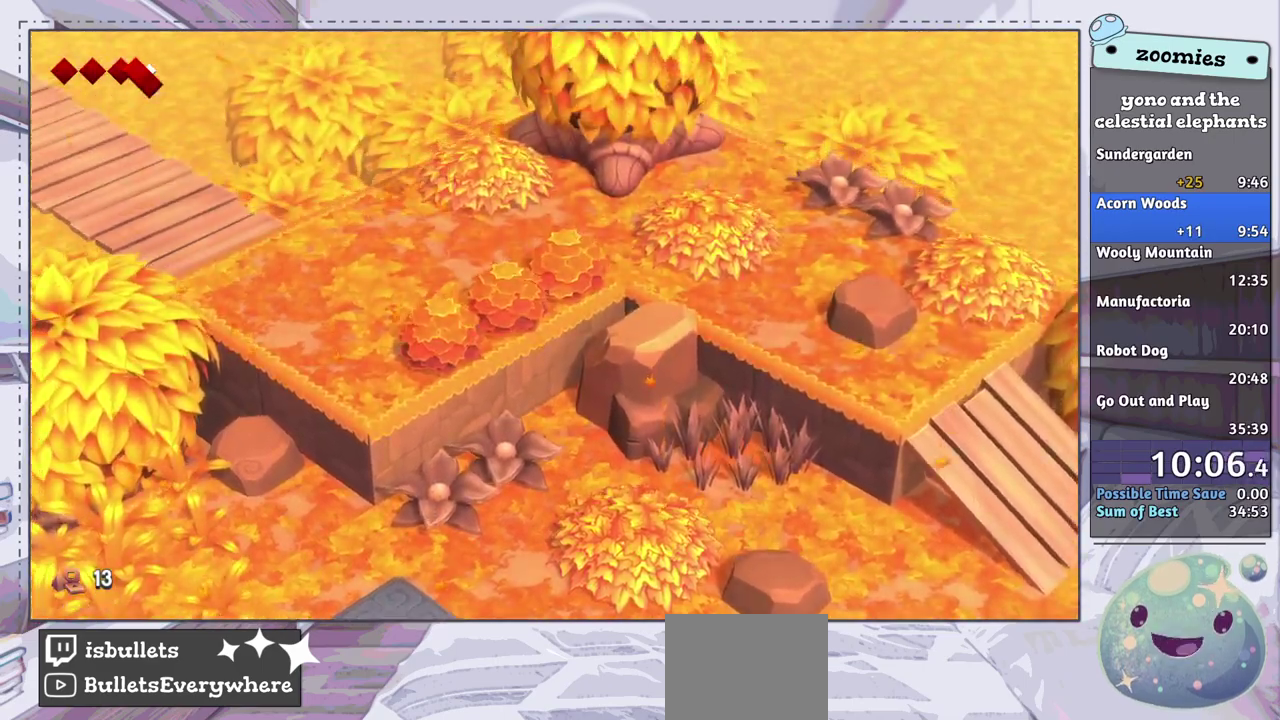
{"dt_ms": 500, "buttons": [], "left_stick": "left", "right_stick": "center", "events": [[267, "left_stick", "left"]]}
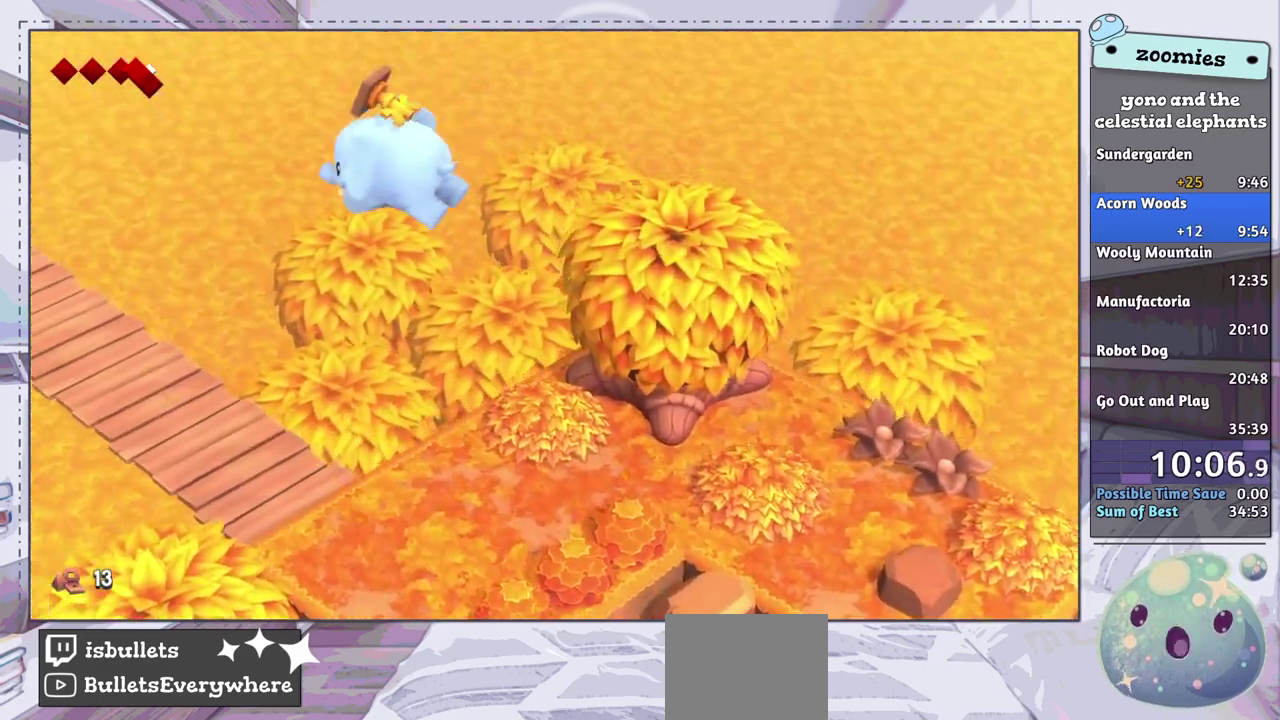
{"dt_ms": 500, "buttons": [], "left_stick": "up-left", "right_stick": "center", "events": [[133, "left_stick", "up-left"]]}
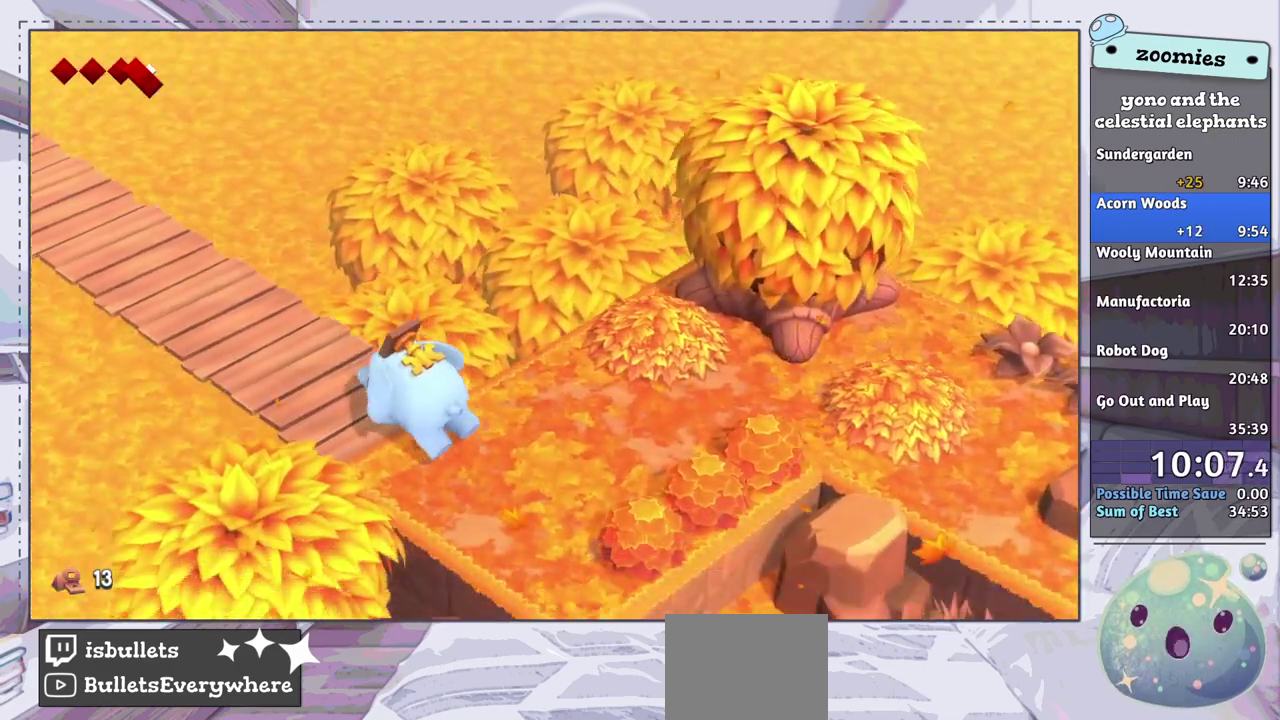
{"dt_ms": 500, "buttons": [], "left_stick": "up-left", "right_stick": "center", "events": []}
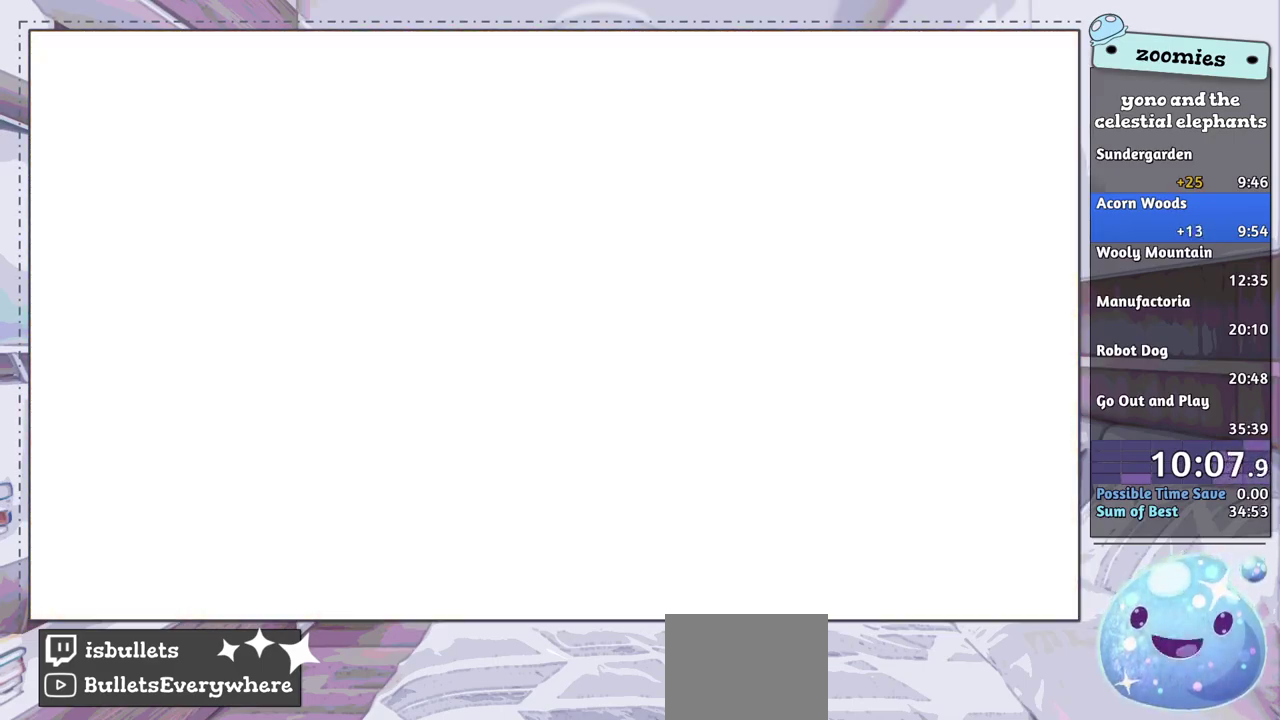
{"dt_ms": 500, "buttons": ["CROSS"], "left_stick": "up-left", "right_stick": "center", "events": [[433, "CROSS", "down"]]}
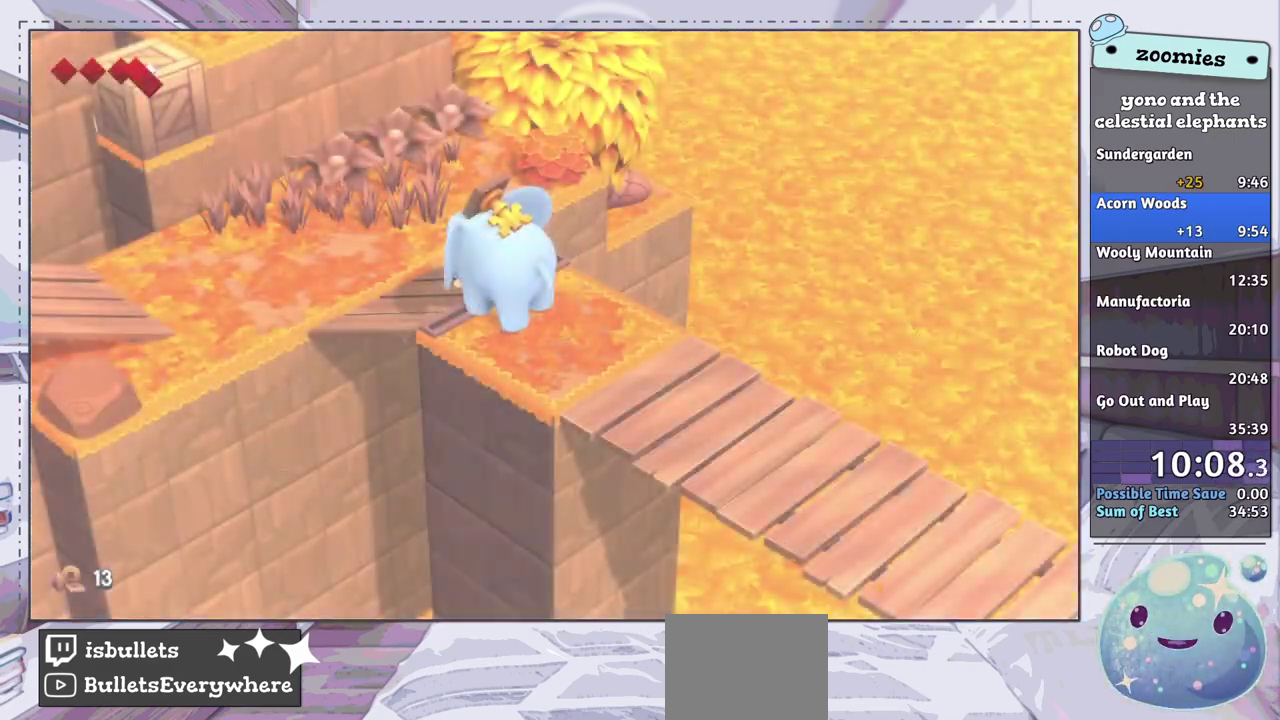
{"dt_ms": 100, "buttons": [], "left_stick": "up-left", "right_stick": "center", "events": [[33, "CROSS", "up"]]}
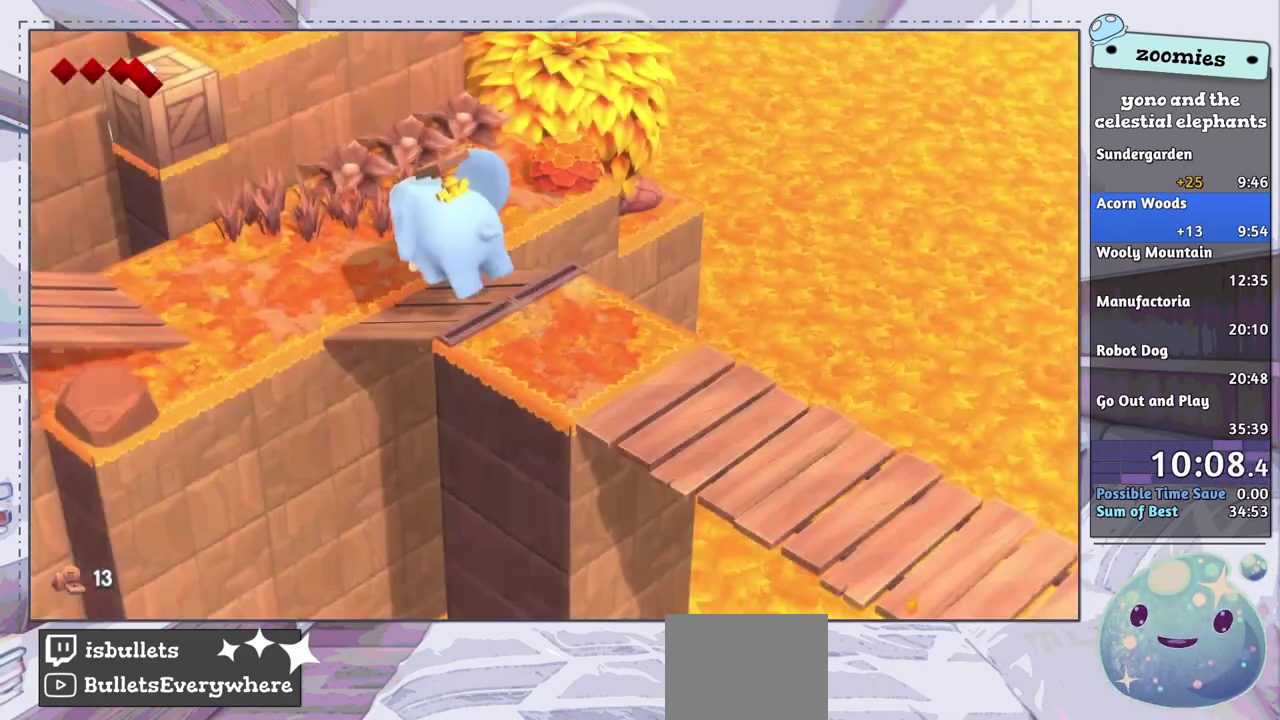
{"dt_ms": 400, "buttons": [], "left_stick": "up-left", "right_stick": "center", "events": []}
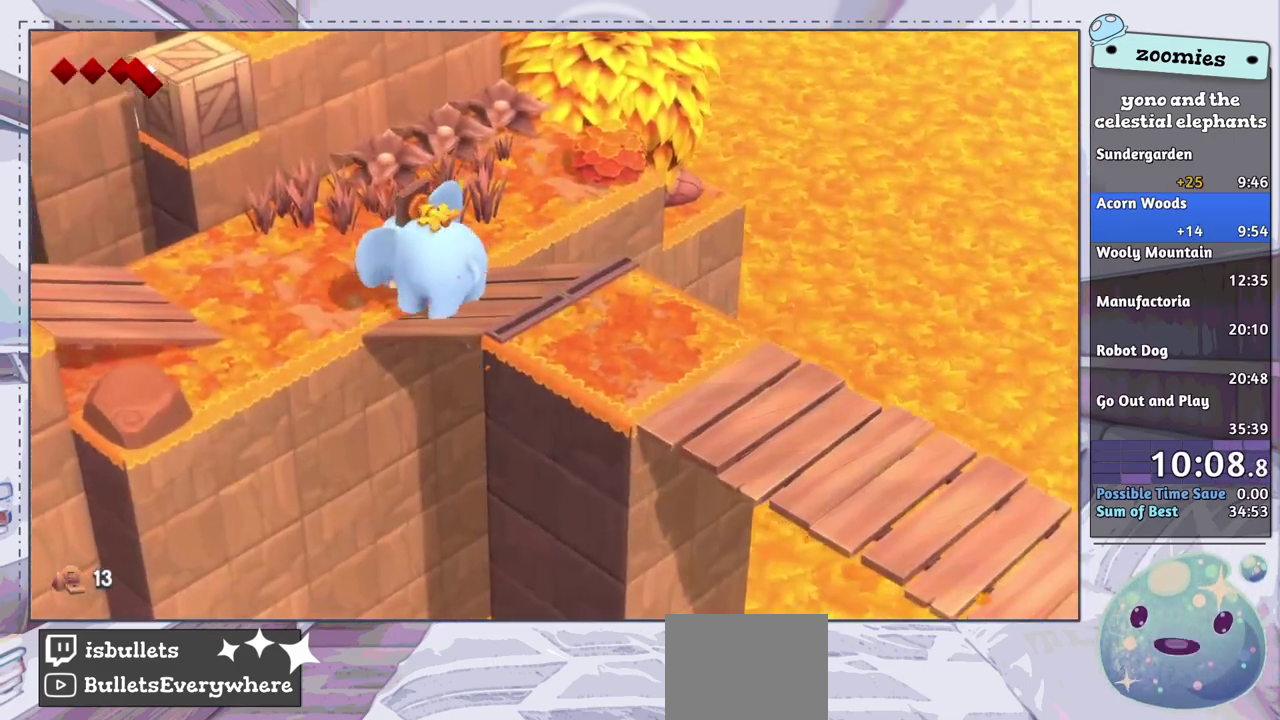
{"dt_ms": 500, "buttons": [], "left_stick": "left", "right_stick": "center", "events": [[133, "left_stick", "left"]]}
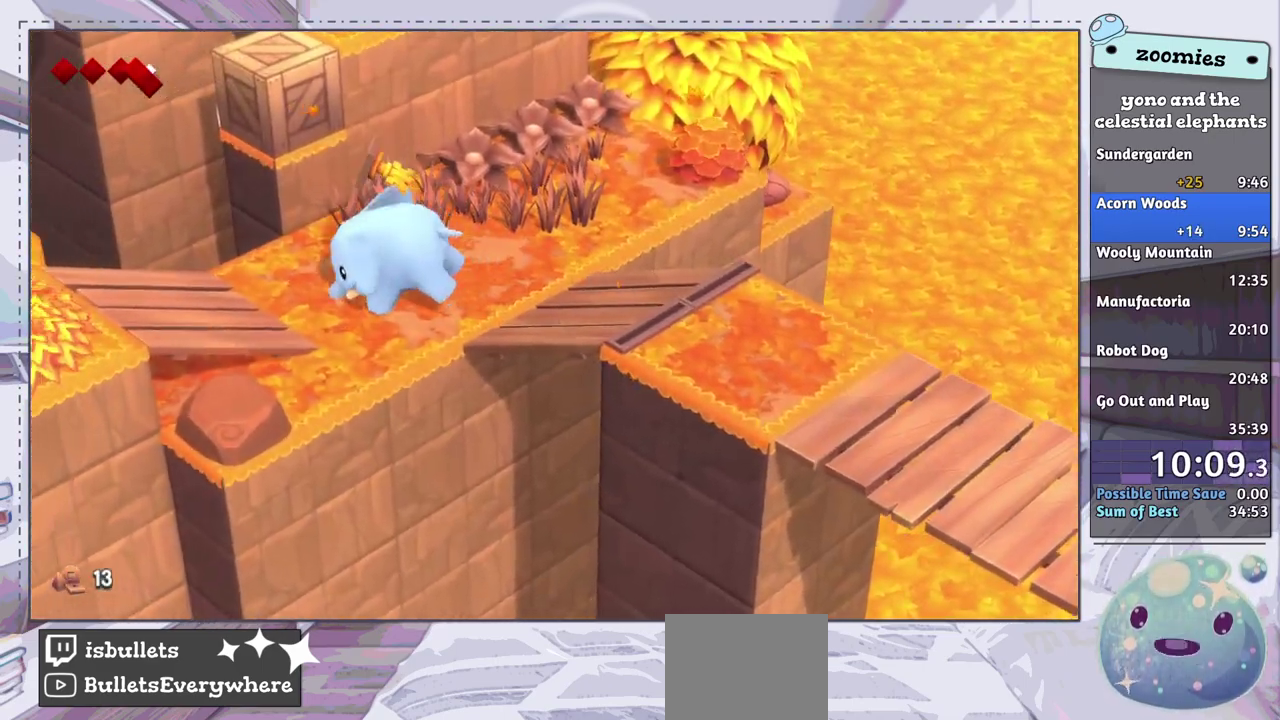
{"dt_ms": 500, "buttons": [], "left_stick": "down-left", "right_stick": "center", "events": [[83, "left_stick", "down-left"]]}